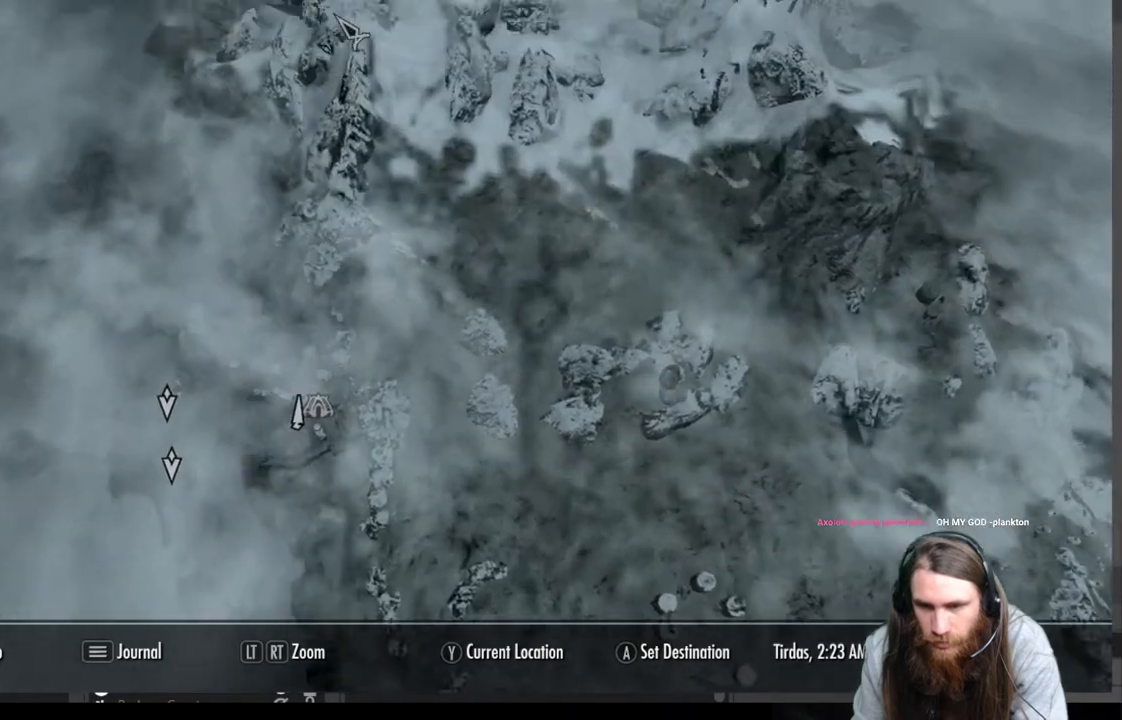
Gameplay with a controller (Xbox layout); each line is a JSON object with the inputs held at the frame after it. "events" lists button and stick changes between this image and that frame as [ms after this image, input, new state], when the widget could be followed in between.
{"buttons": [], "left_stick": "center", "right_stick": "center", "events": [[100, "left_stick", "up-left"], [250, "left_stick", "center"]]}
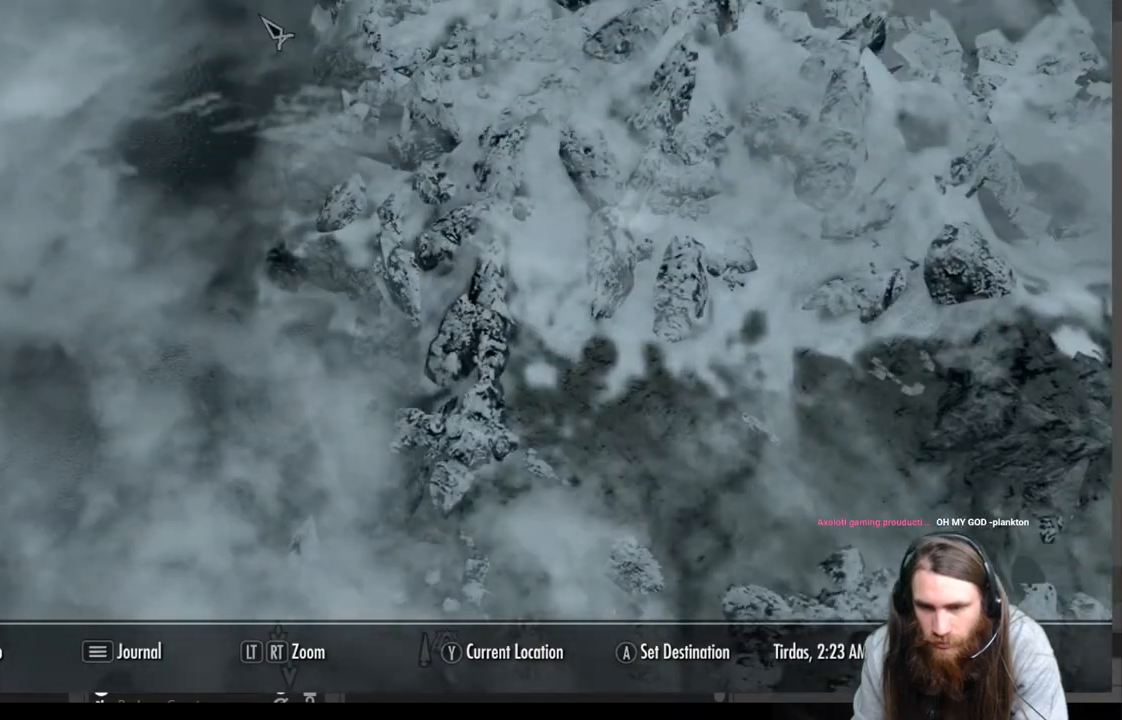
{"buttons": [], "left_stick": "up-right", "right_stick": "center", "events": [[83, "left_stick", "down"], [300, "left_stick", "center"], [500, "left_stick", "up-right"]]}
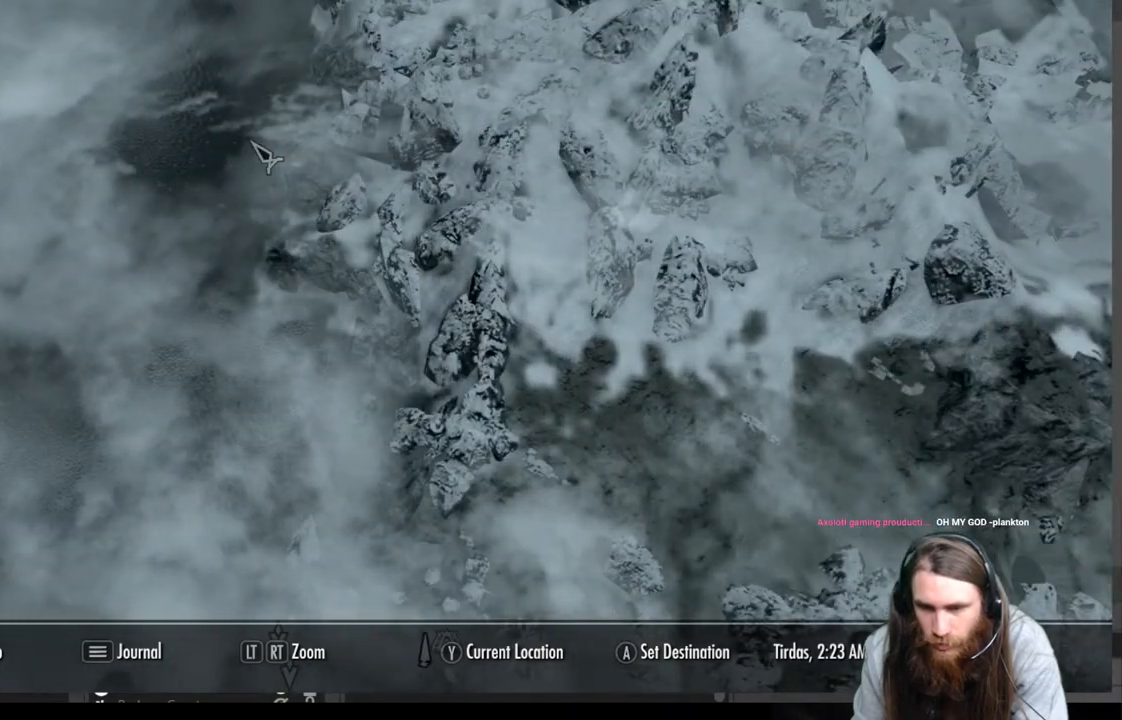
{"buttons": [], "left_stick": "up", "right_stick": "center", "events": [[233, "left_stick", "center"], [350, "left_stick", "up"]]}
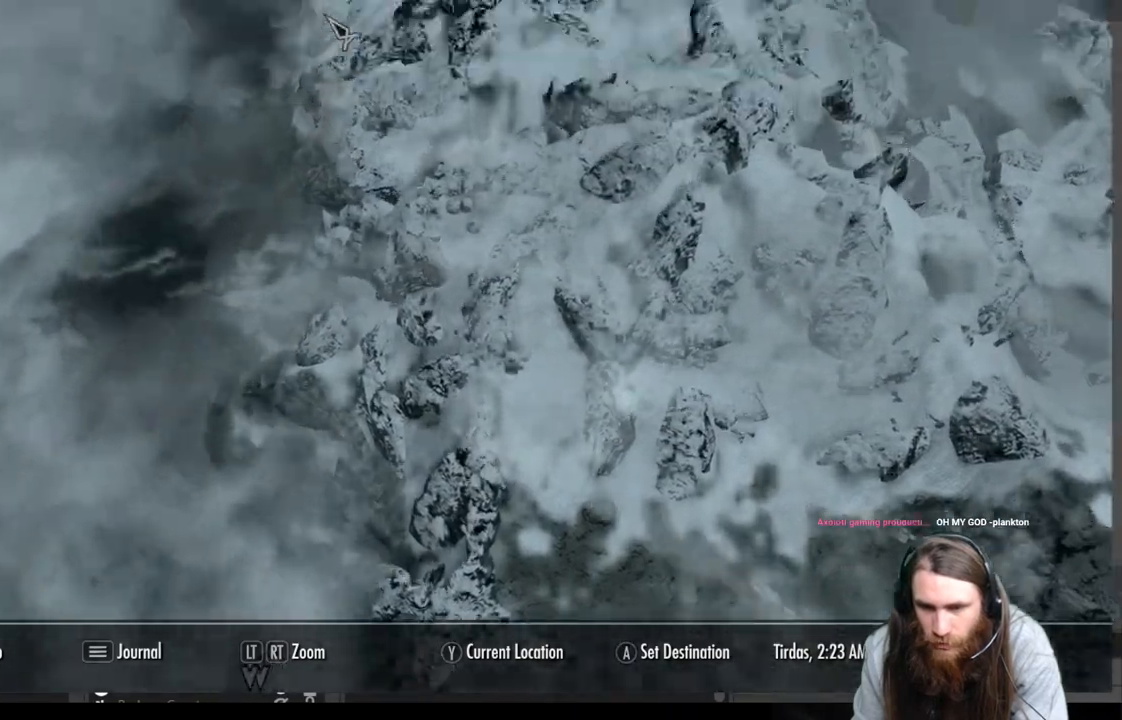
{"buttons": [], "left_stick": "down", "right_stick": "center", "events": [[267, "left_stick", "center"], [350, "left_stick", "down"]]}
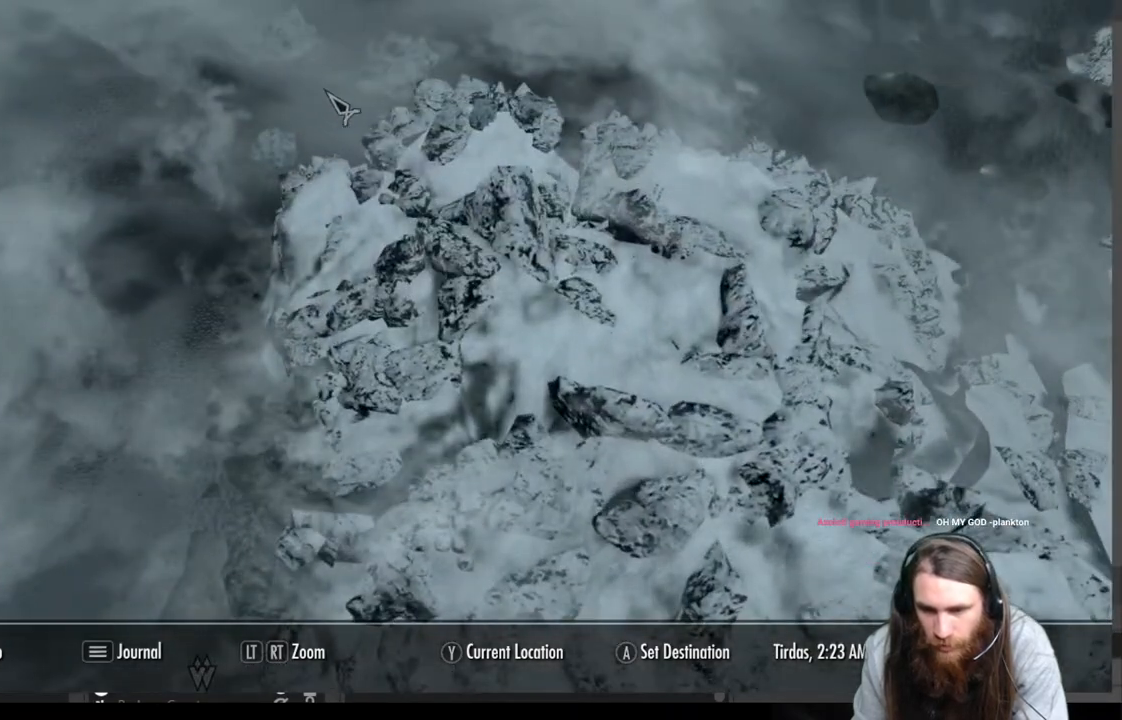
{"buttons": [], "left_stick": "down", "right_stick": "center", "events": [[267, "left_stick", "center"], [417, "left_stick", "down"]]}
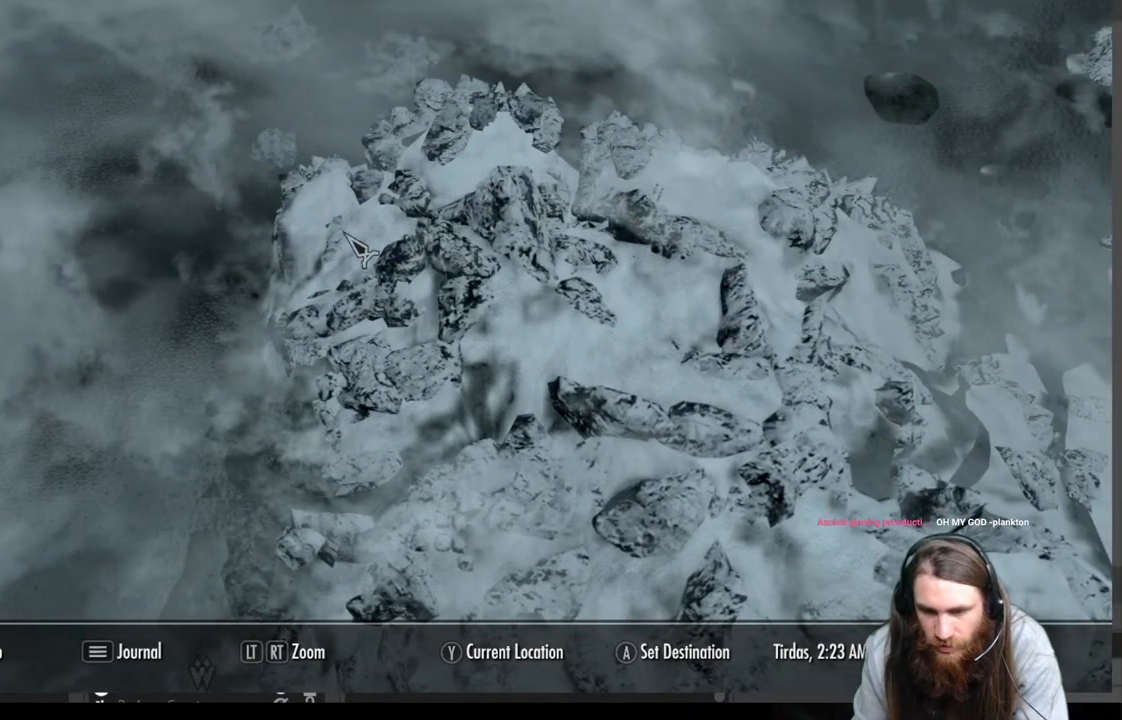
{"buttons": [], "left_stick": "center", "right_stick": "center", "events": [[67, "left_stick", "center"]]}
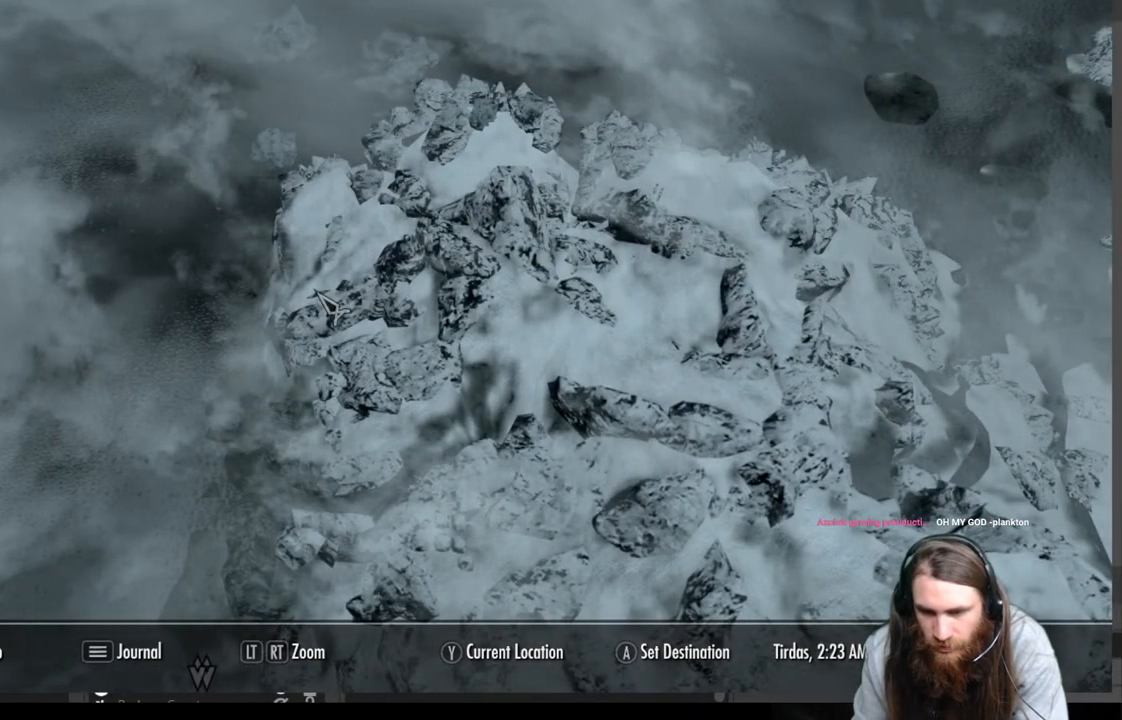
{"buttons": [], "left_stick": "center", "right_stick": "center", "events": [[33, "left_stick", "down"], [183, "left_stick", "center"]]}
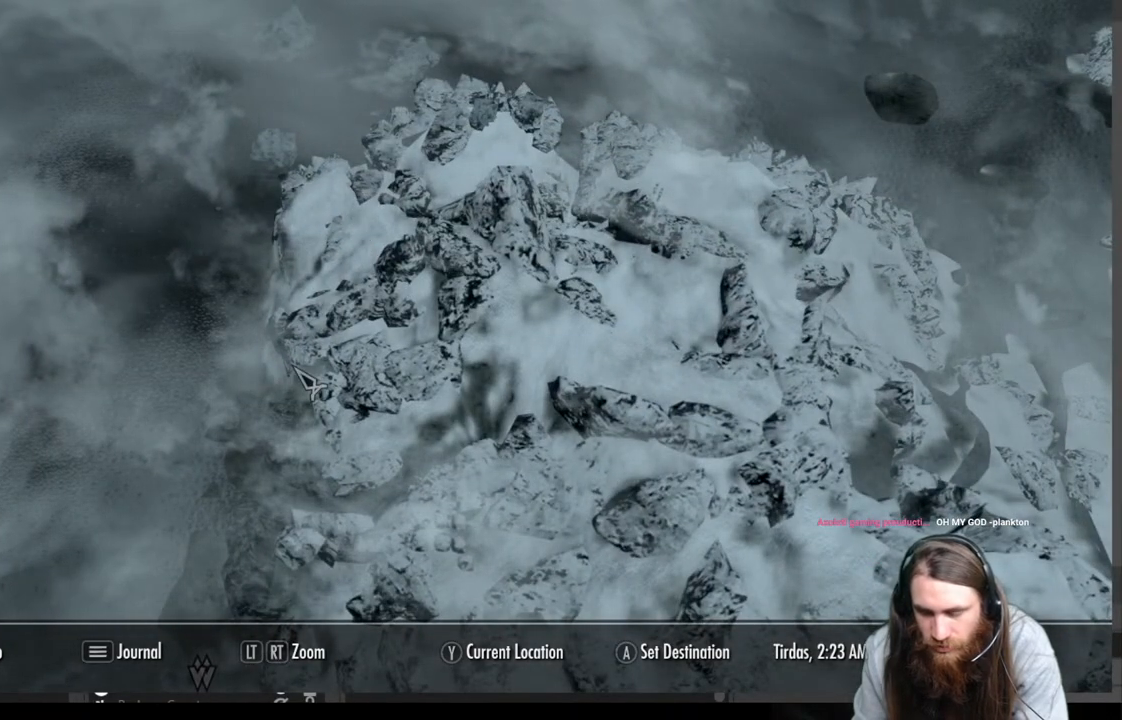
{"buttons": [], "left_stick": "down-right", "right_stick": "center", "events": [[367, "left_stick", "down-right"]]}
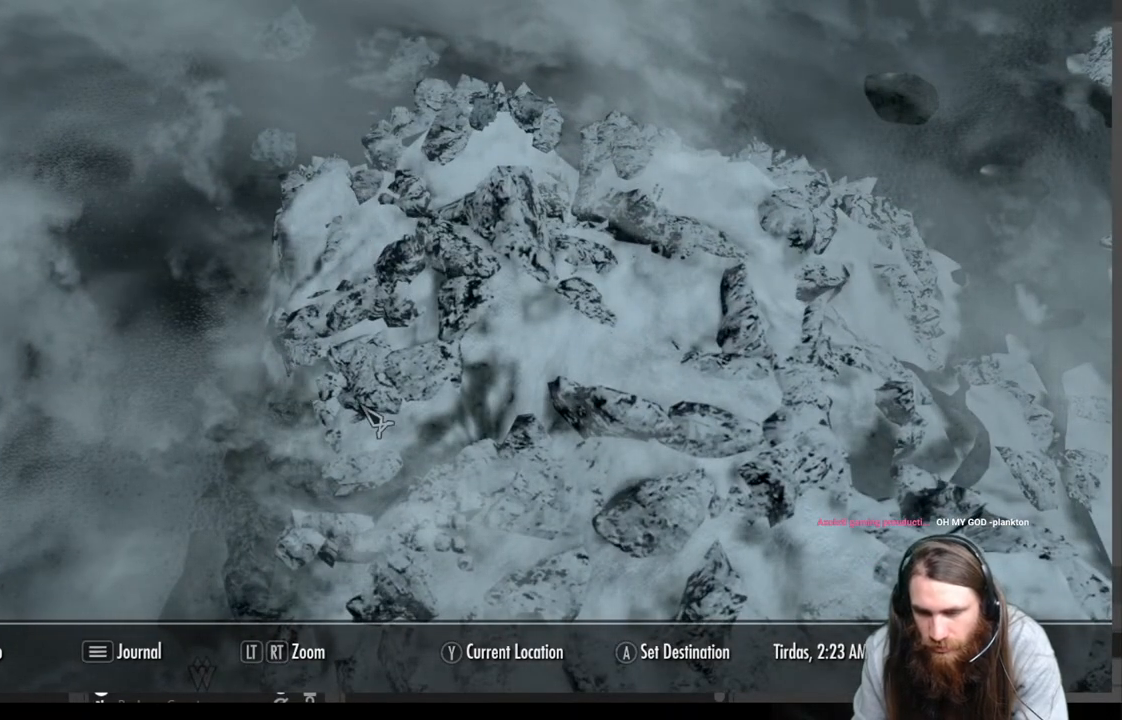
{"buttons": [], "left_stick": "center", "right_stick": "center", "events": [[200, "left_stick", "center"]]}
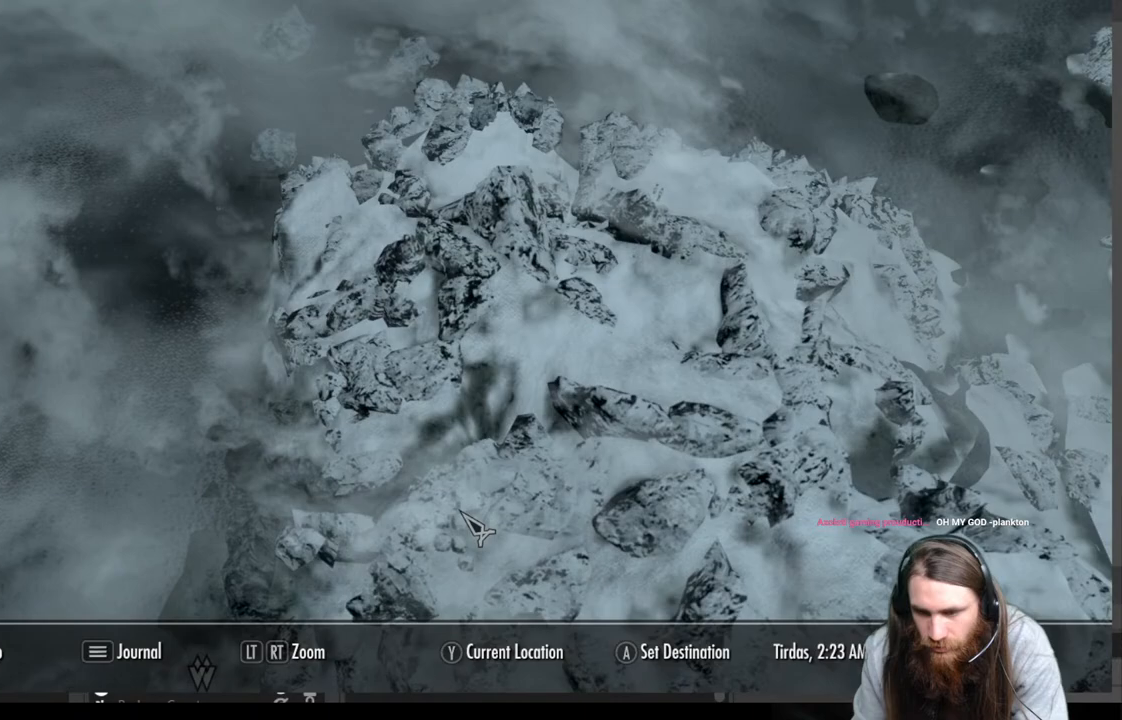
{"buttons": [], "left_stick": "up", "right_stick": "center", "events": [[67, "left_stick", "right"], [200, "left_stick", "center"], [500, "left_stick", "up"]]}
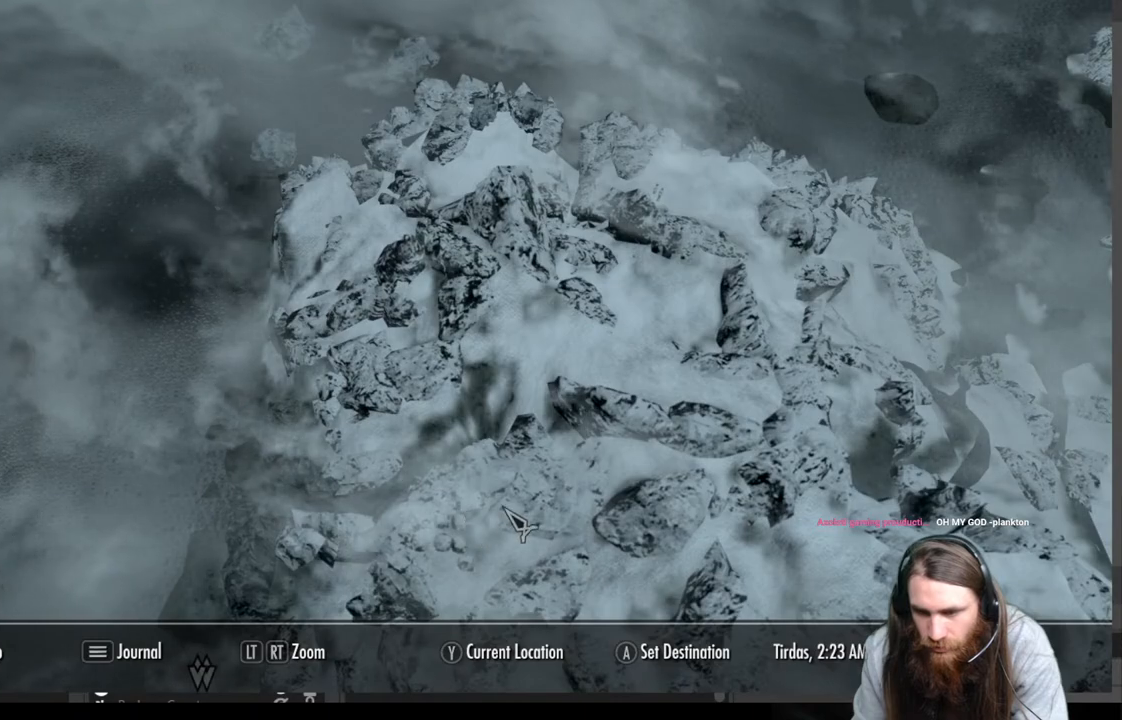
{"buttons": [], "left_stick": "center", "right_stick": "center", "events": [[183, "left_stick", "center"], [333, "left_stick", "up-right"], [483, "left_stick", "center"]]}
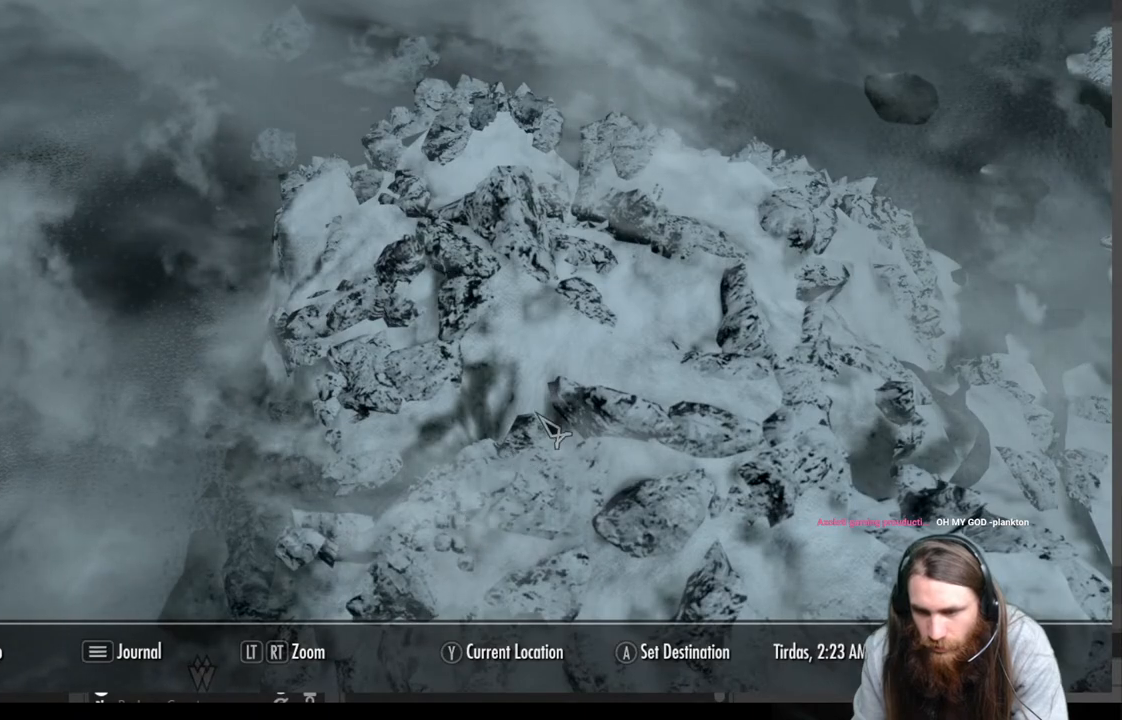
{"buttons": [], "left_stick": "down", "right_stick": "center", "events": [[150, "left_stick", "down"]]}
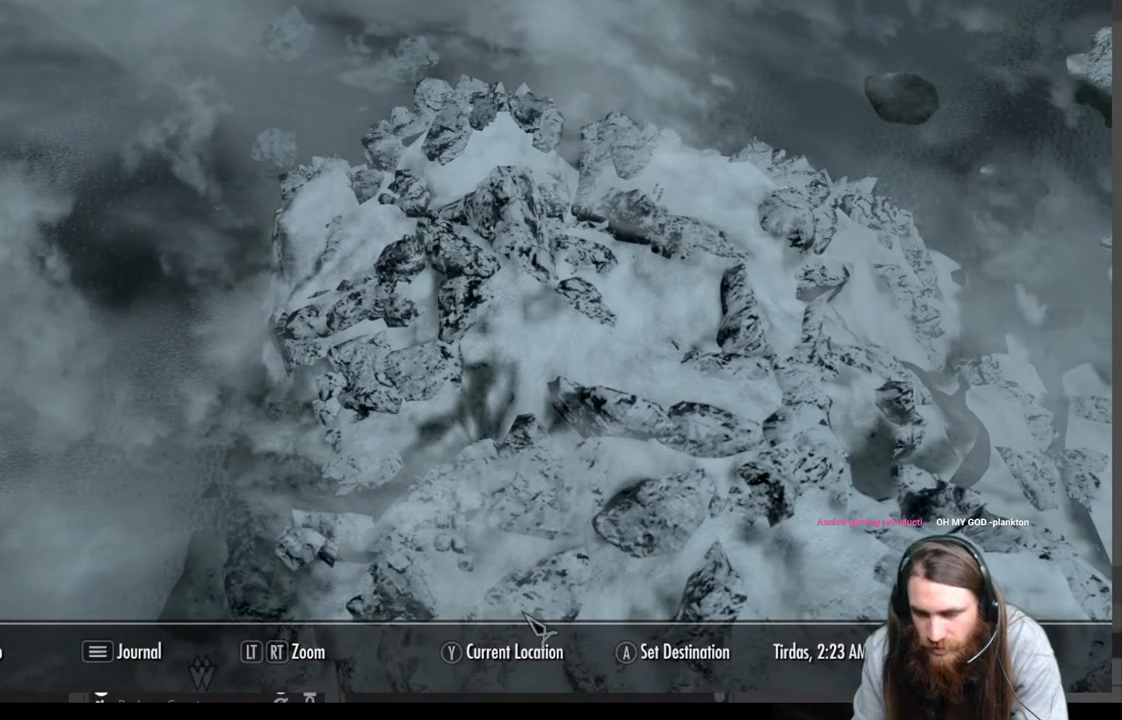
{"buttons": [], "left_stick": "up", "right_stick": "center", "events": [[300, "left_stick", "center"], [400, "left_stick", "up"]]}
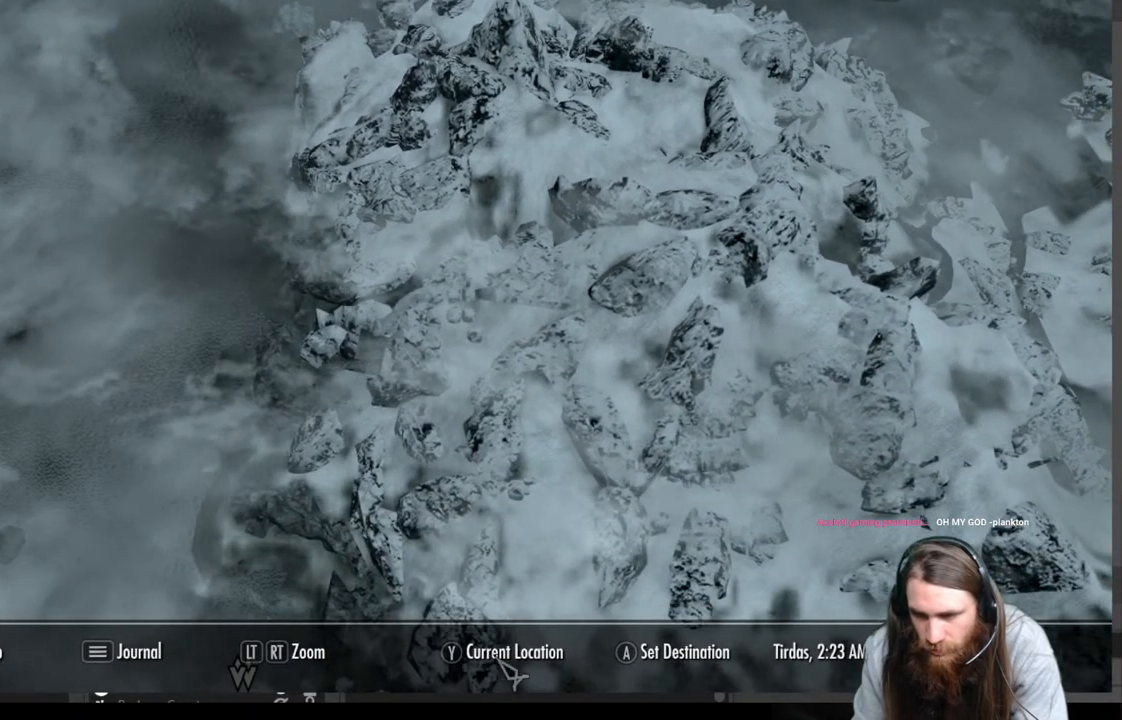
{"buttons": [], "left_stick": "up", "right_stick": "center", "events": []}
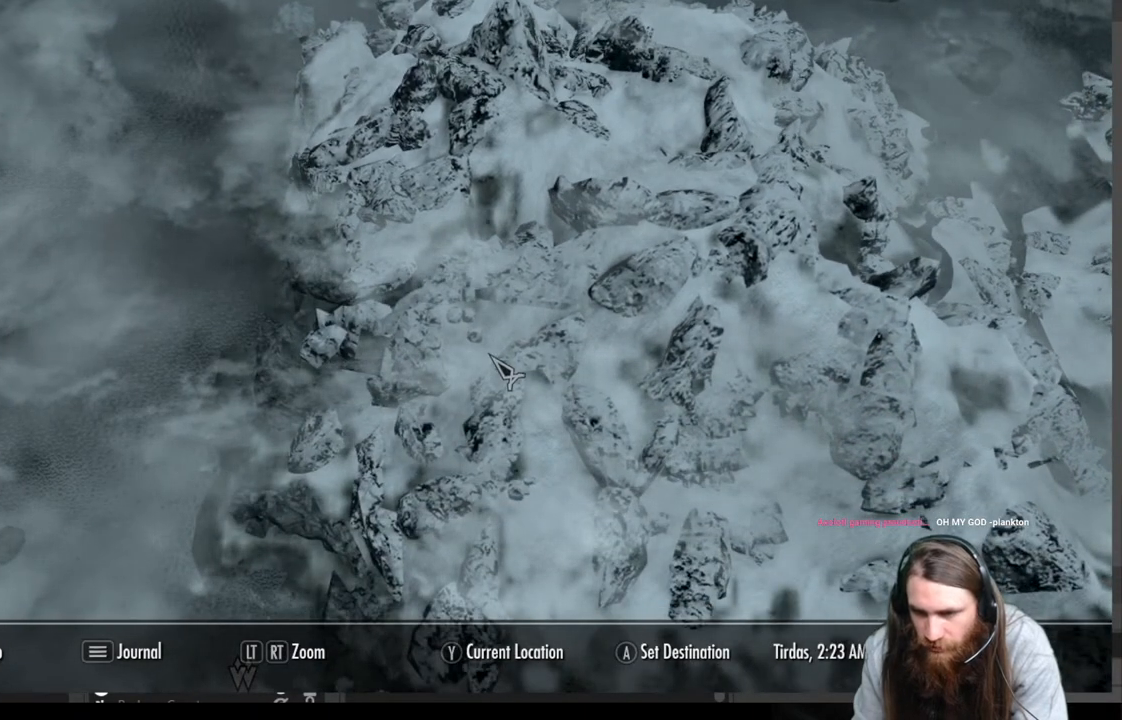
{"buttons": [], "left_stick": "center", "right_stick": "center", "events": [[67, "left_stick", "center"], [200, "left_stick", "up-right"], [367, "left_stick", "center"]]}
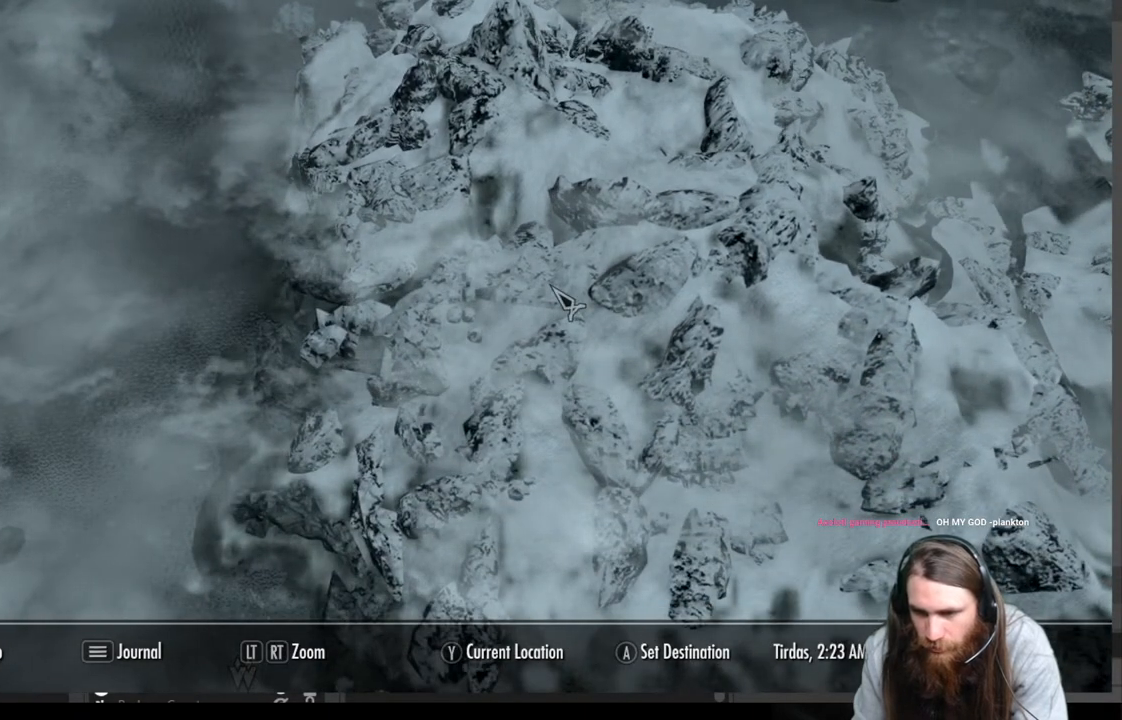
{"buttons": [], "left_stick": "center", "right_stick": "center", "events": [[133, "left_stick", "up-left"], [233, "left_stick", "center"]]}
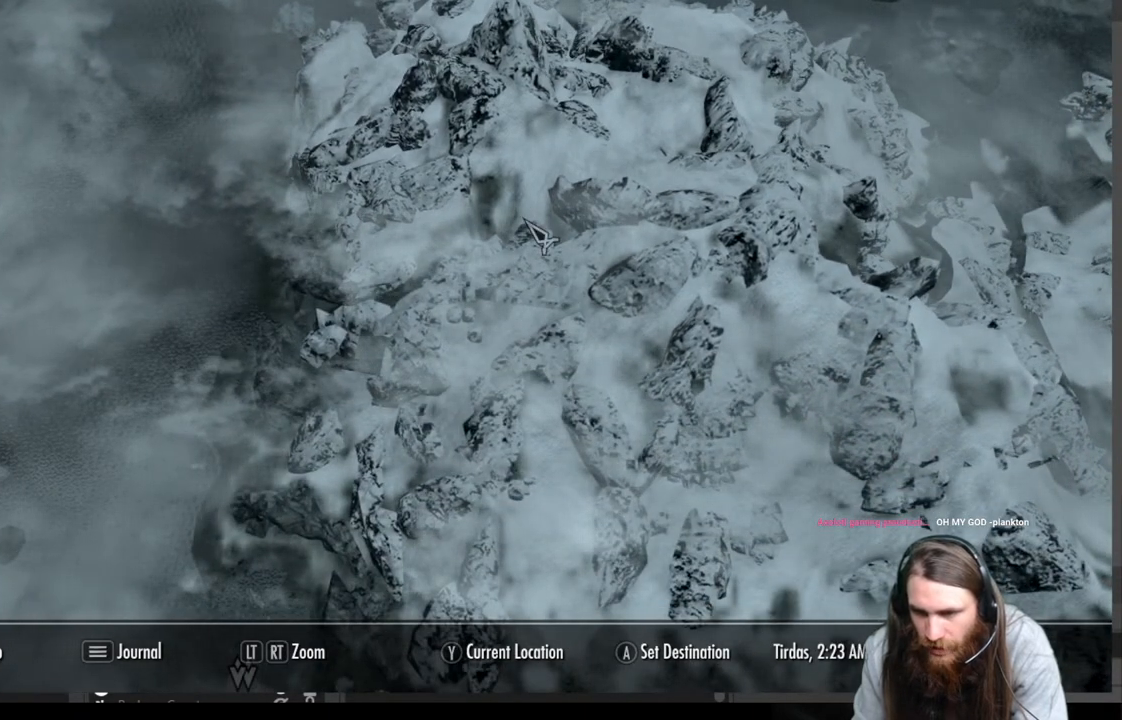
{"buttons": [], "left_stick": "right", "right_stick": "center", "events": [[117, "left_stick", "up"], [233, "left_stick", "center"], [367, "left_stick", "right"]]}
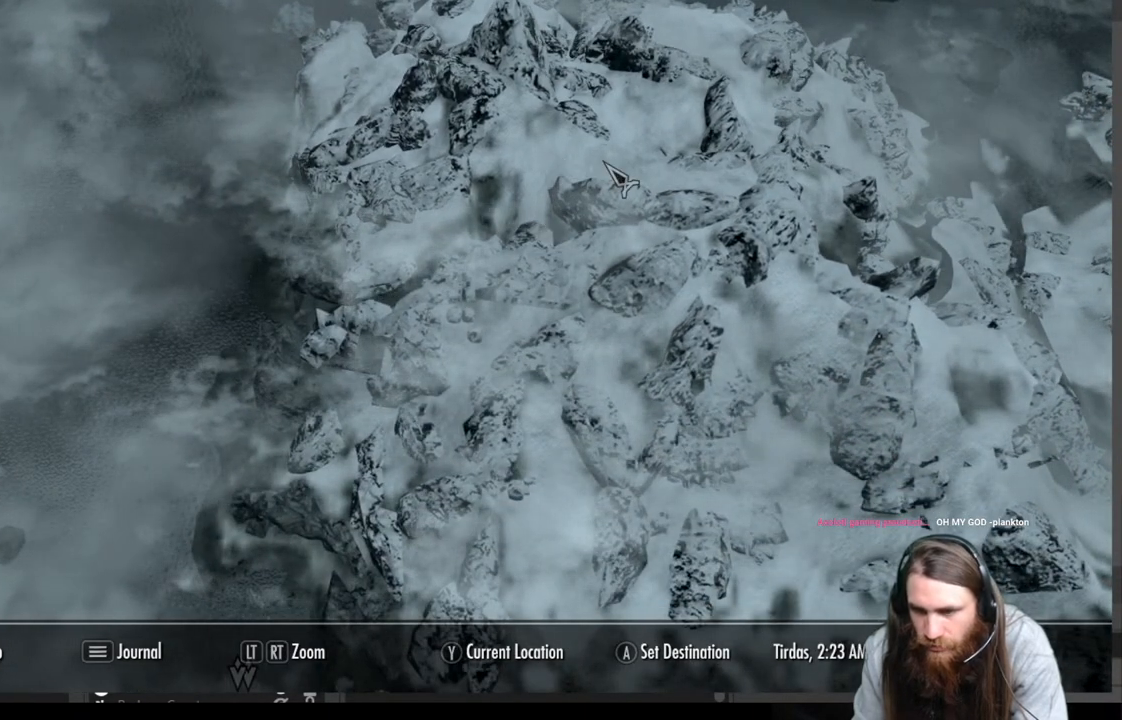
{"buttons": [], "left_stick": "up", "right_stick": "center", "events": [[33, "left_stick", "center"], [183, "left_stick", "up"]]}
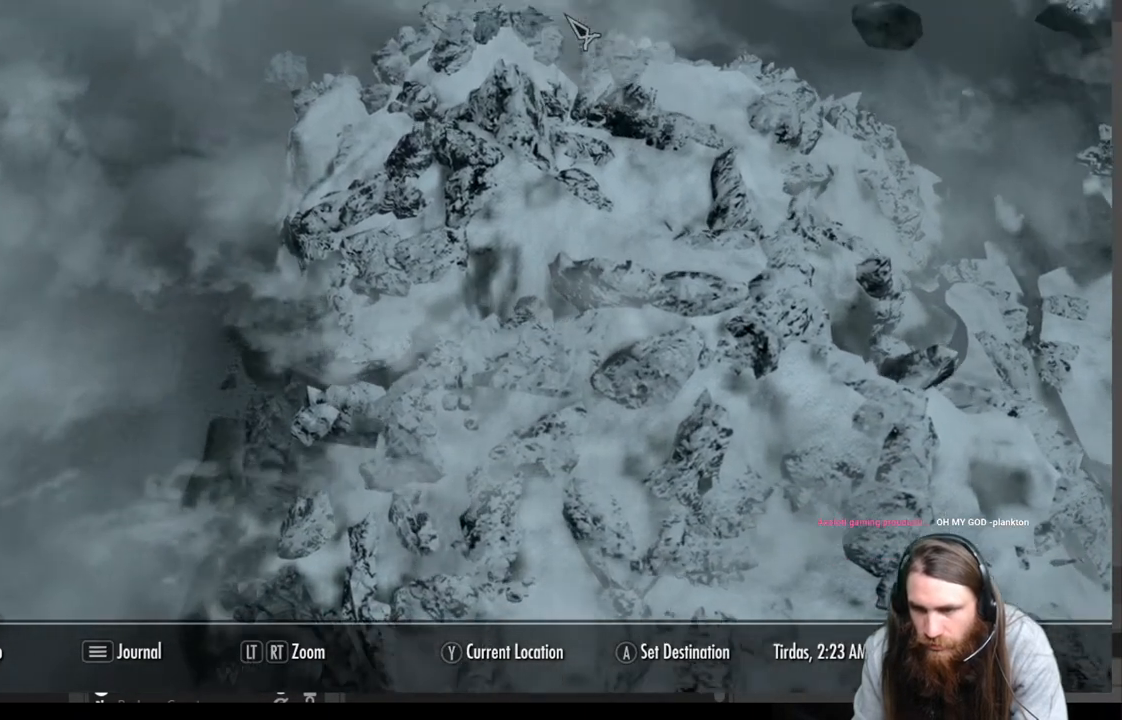
{"buttons": [], "left_stick": "center", "right_stick": "center", "events": [[400, "left_stick", "center"]]}
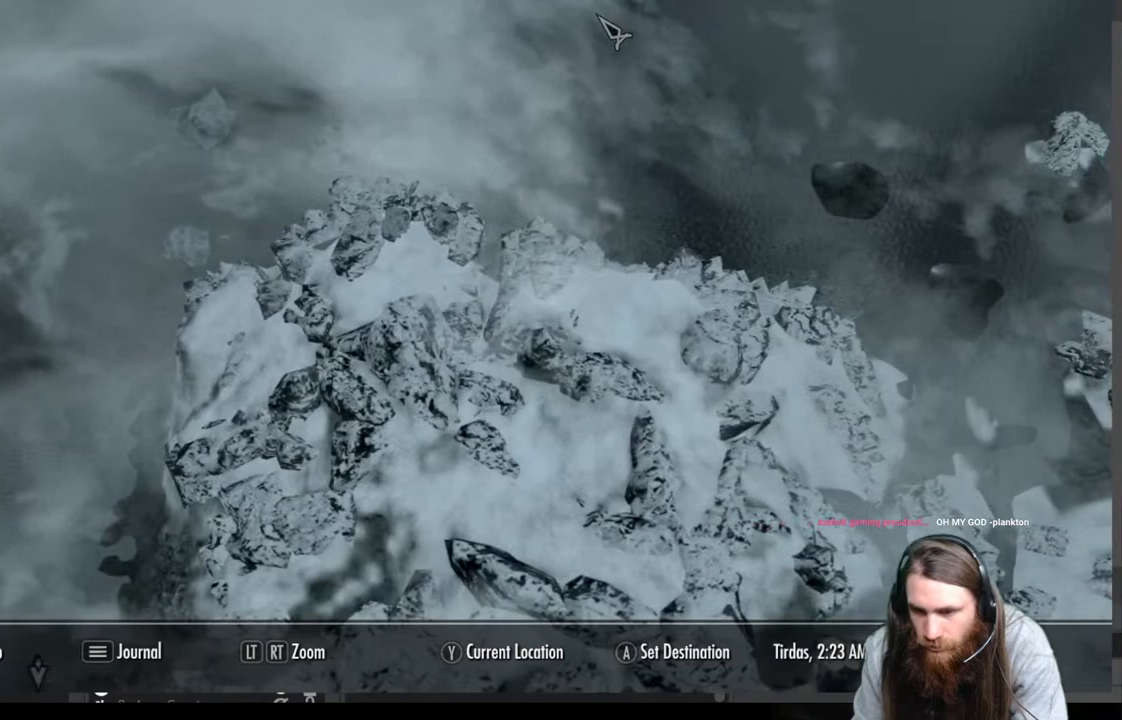
{"buttons": [], "left_stick": "center", "right_stick": "center", "events": []}
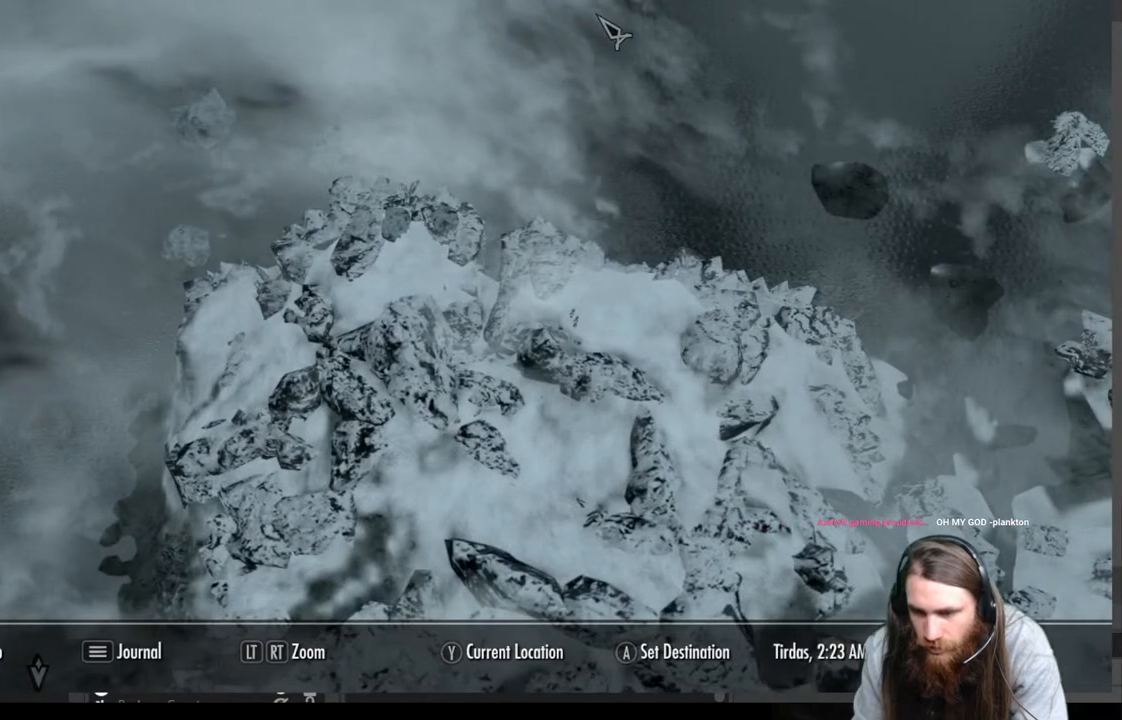
{"buttons": [], "left_stick": "down", "right_stick": "center", "events": [[150, "left_stick", "down"]]}
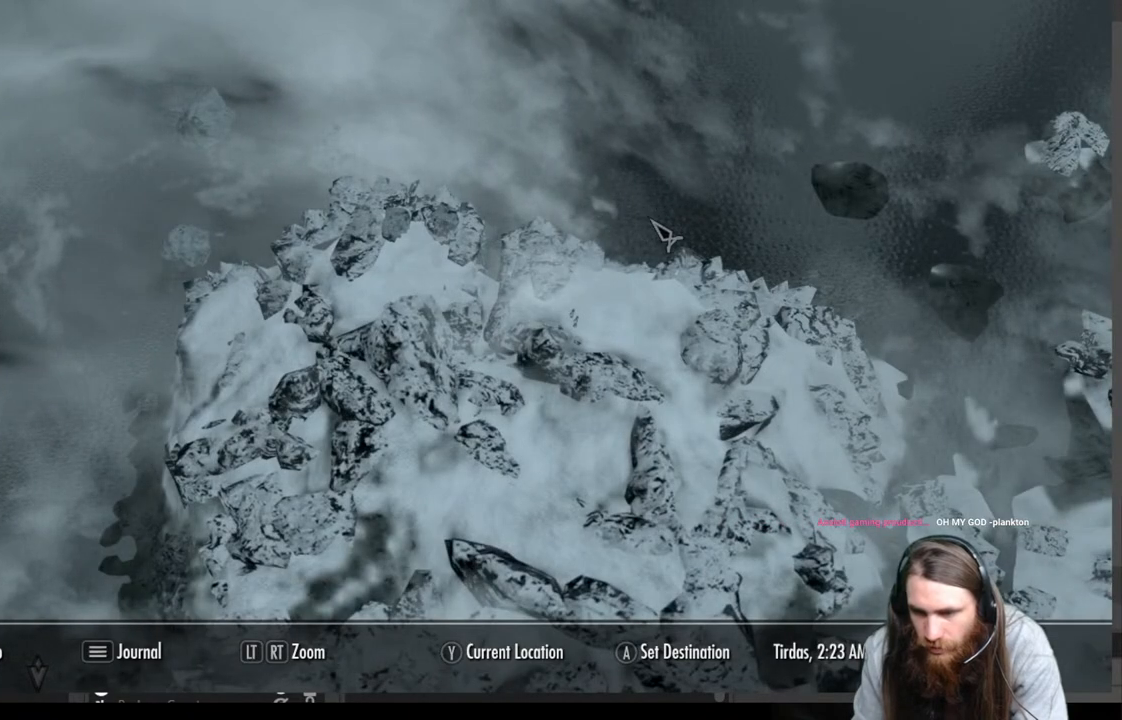
{"buttons": [], "left_stick": "center", "right_stick": "center", "events": [[200, "left_stick", "center"], [350, "left_stick", "down"], [500, "left_stick", "center"]]}
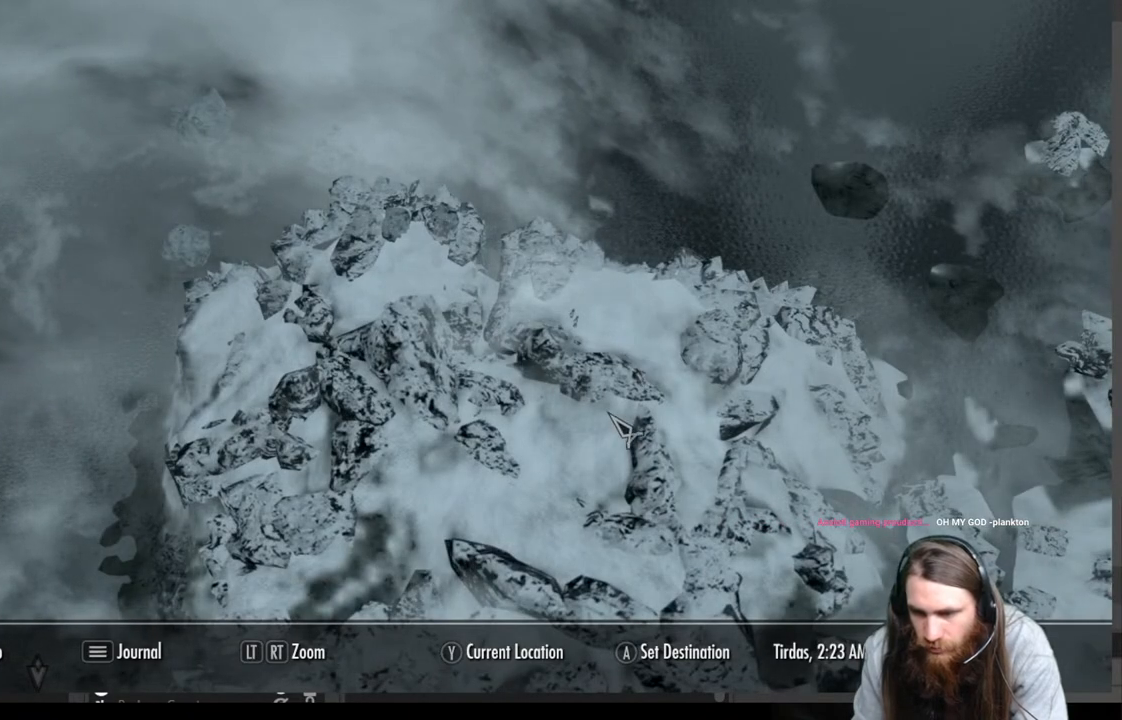
{"buttons": [], "left_stick": "center", "right_stick": "center", "events": [[200, "left_stick", "right"], [350, "left_stick", "center"]]}
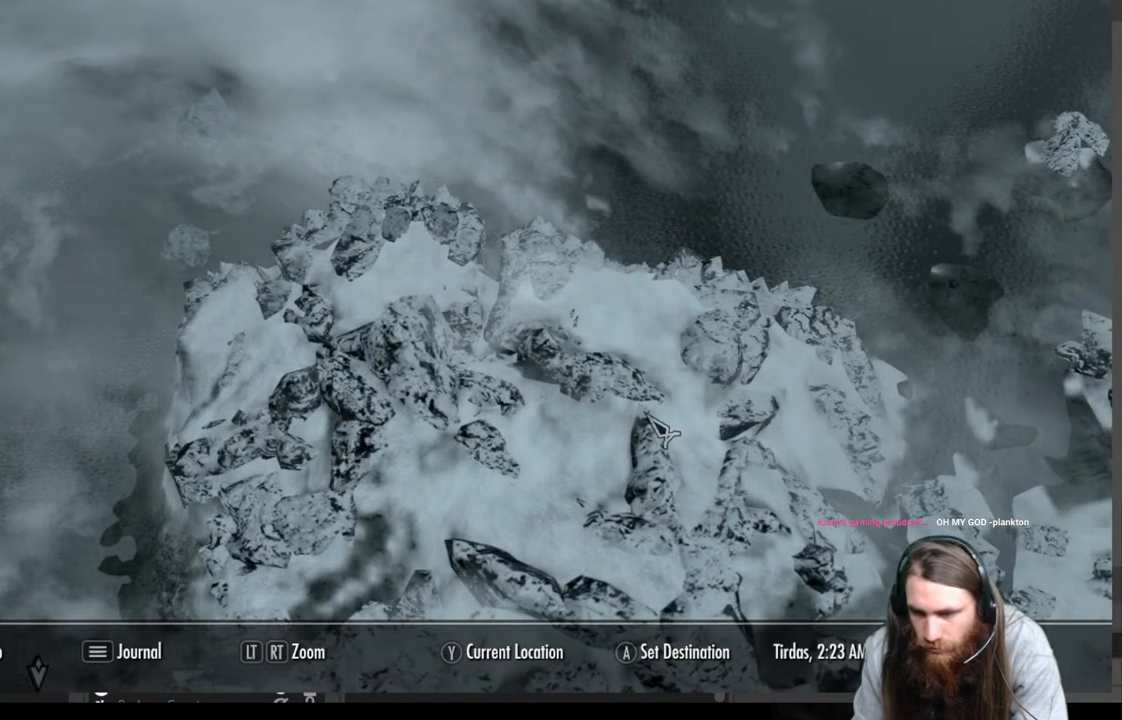
{"buttons": [], "left_stick": "center", "right_stick": "center", "events": [[50, "left_stick", "up-right"], [233, "left_stick", "up-left"], [333, "left_stick", "left"], [467, "left_stick", "center"]]}
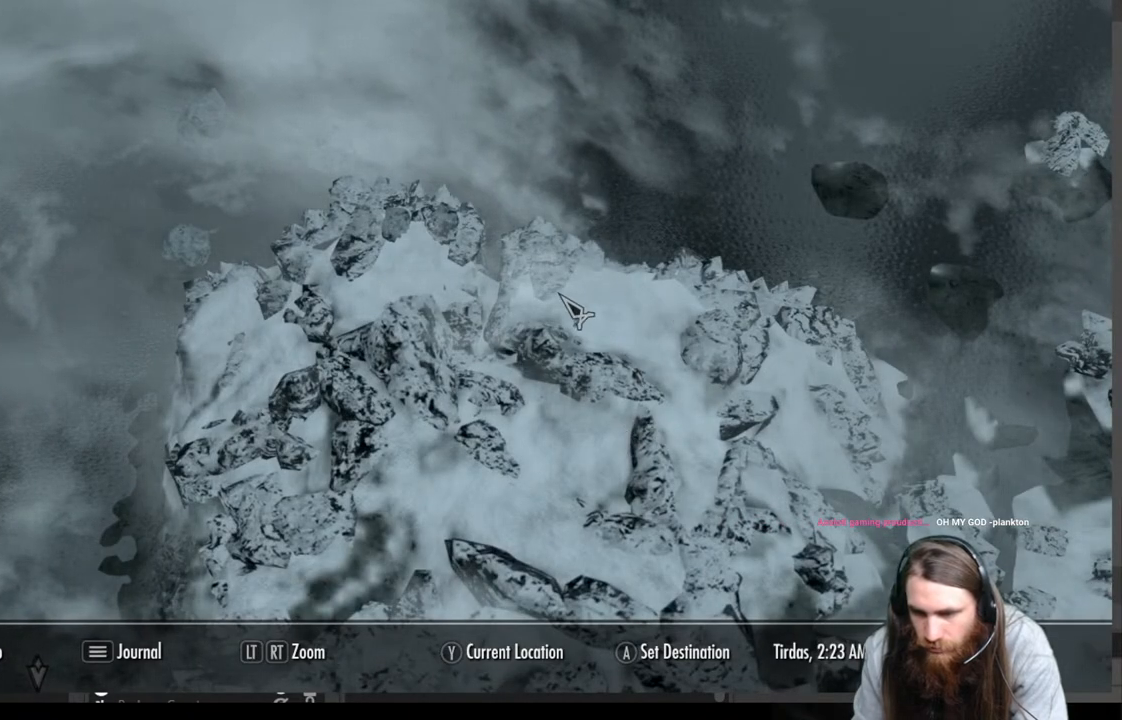
{"buttons": [], "left_stick": "center", "right_stick": "center", "events": [[133, "left_stick", "left"], [350, "left_stick", "center"]]}
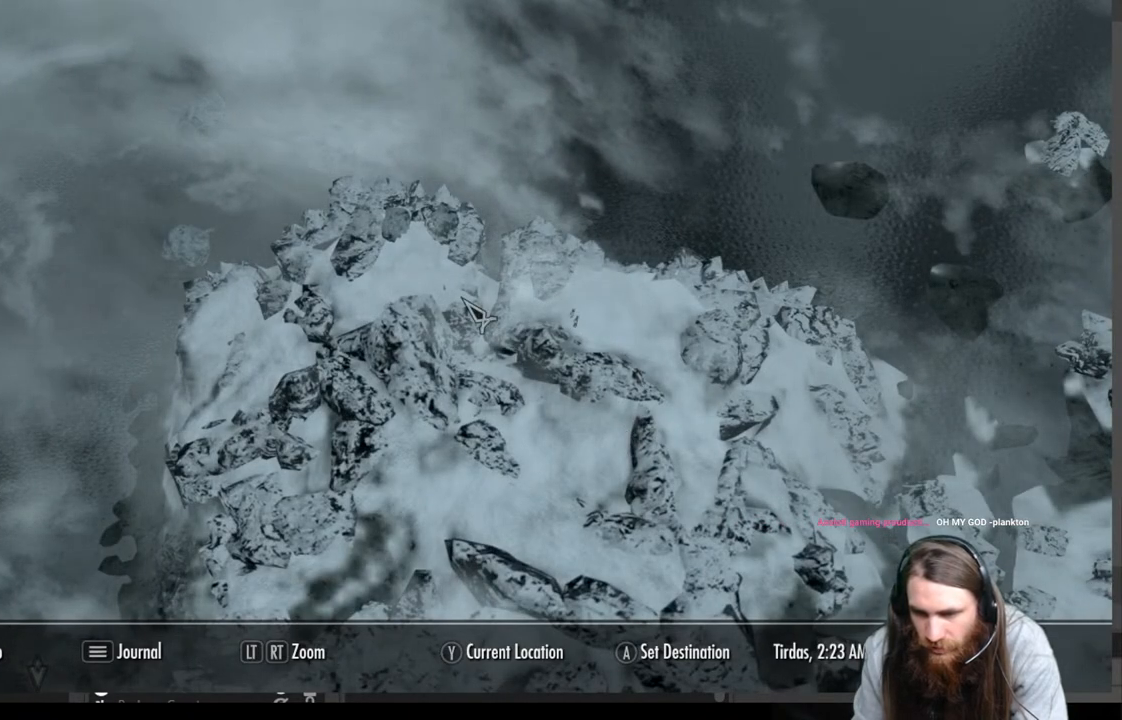
{"buttons": [], "left_stick": "down-left", "right_stick": "center", "events": [[133, "left_stick", "up-left"], [267, "left_stick", "down-left"]]}
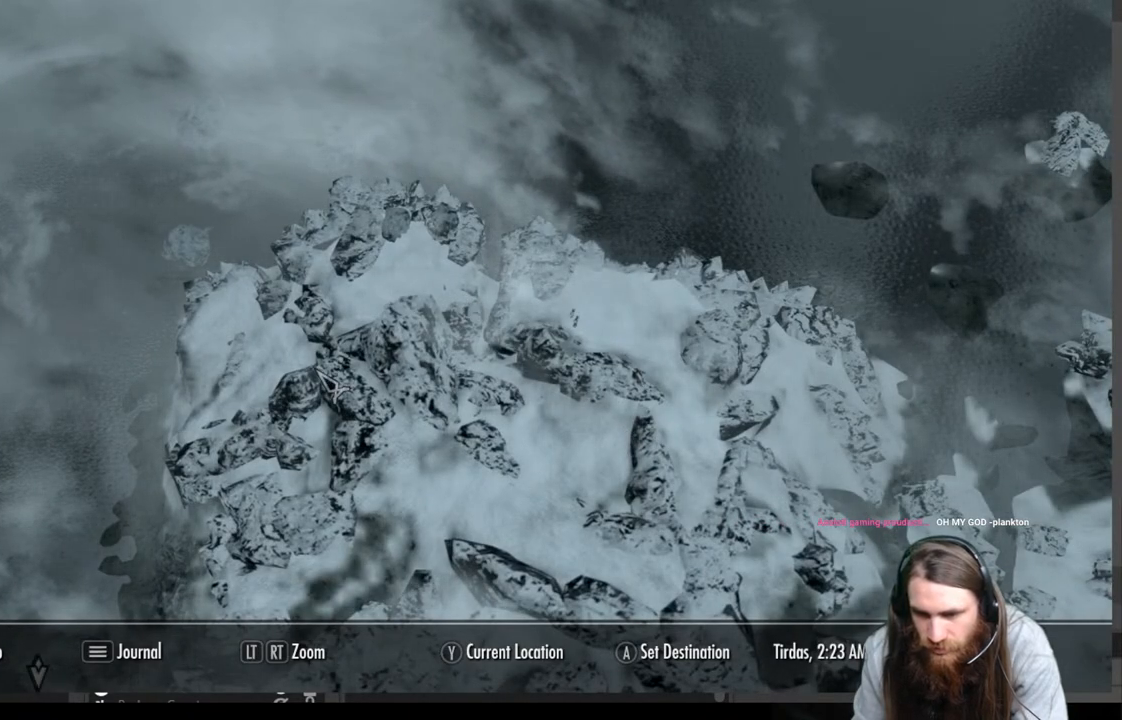
{"buttons": [], "left_stick": "center", "right_stick": "center", "events": [[17, "left_stick", "up-left"], [250, "left_stick", "center"]]}
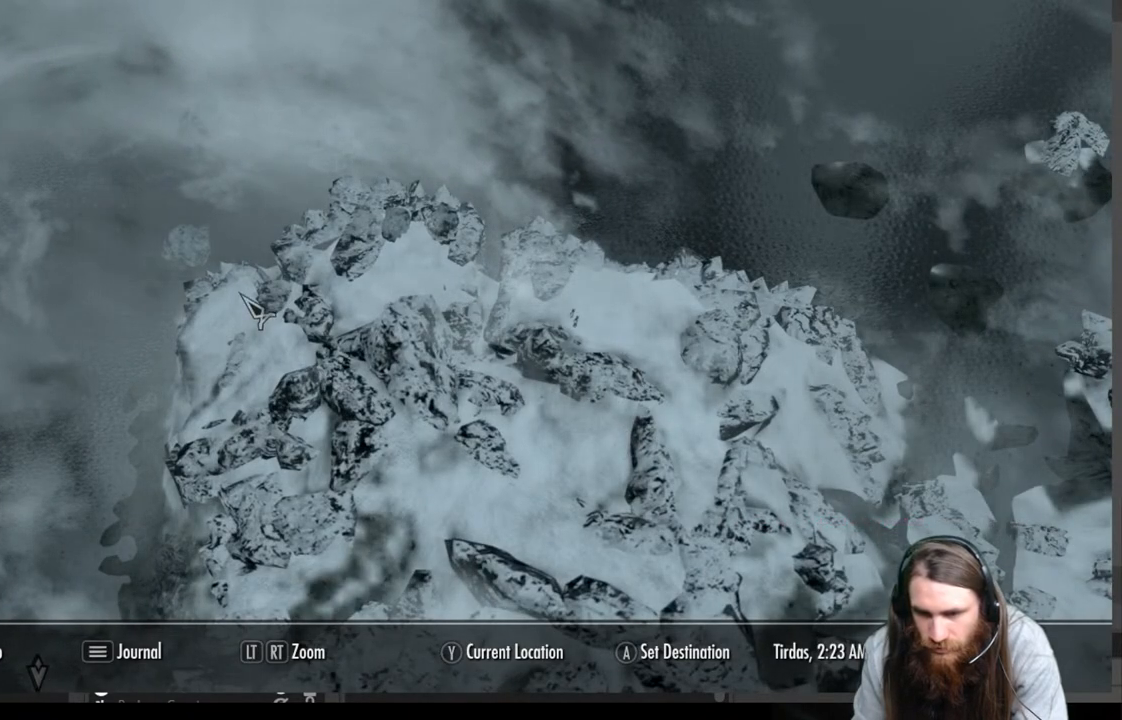
{"buttons": [], "left_stick": "center", "right_stick": "center", "events": []}
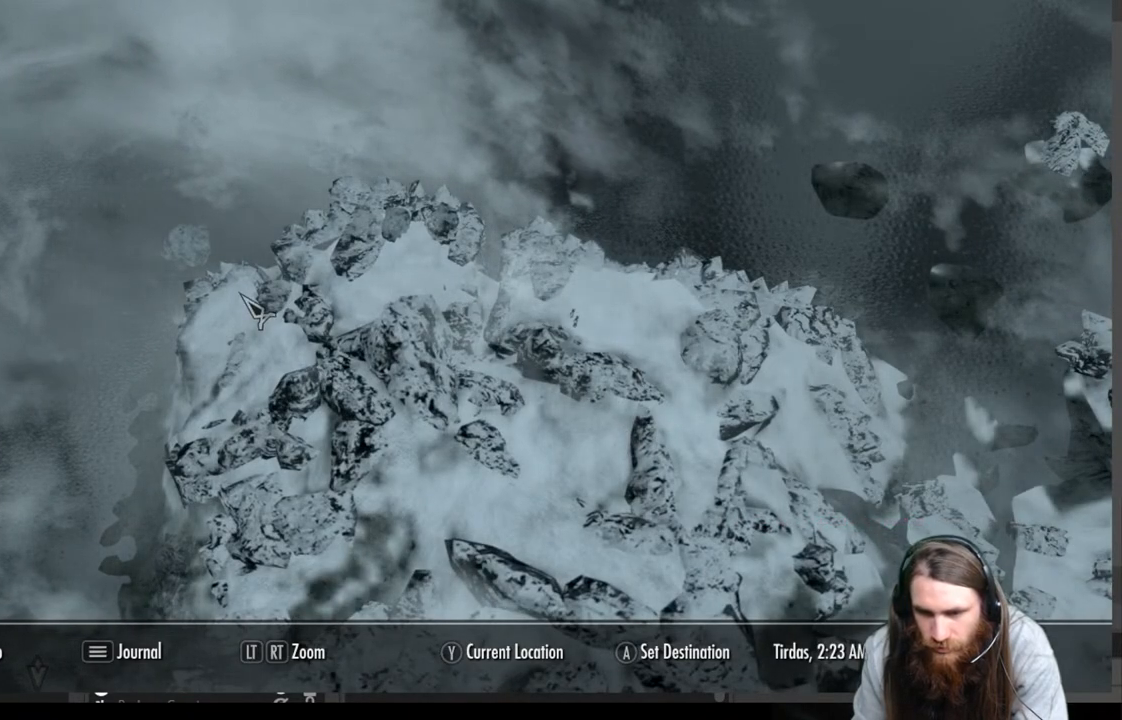
{"buttons": [], "left_stick": "up-left", "right_stick": "center", "events": [[83, "left_stick", "up-left"], [200, "left_stick", "center"], [467, "left_stick", "up-left"]]}
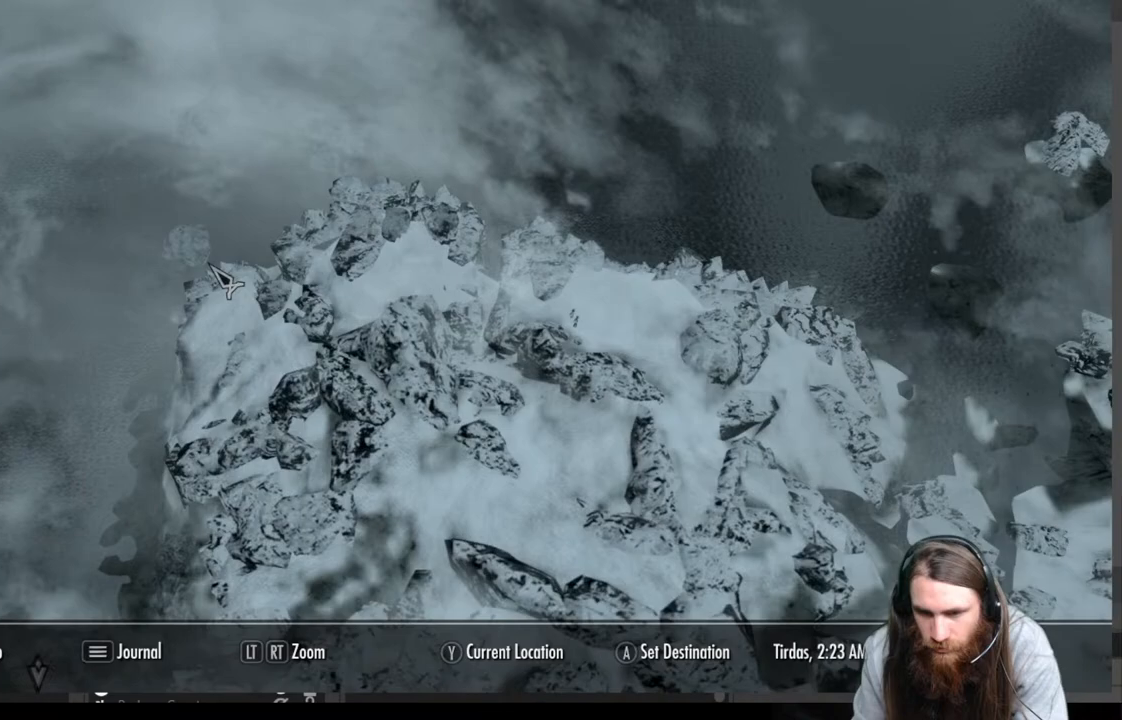
{"buttons": [], "left_stick": "center", "right_stick": "center", "events": [[67, "left_stick", "center"]]}